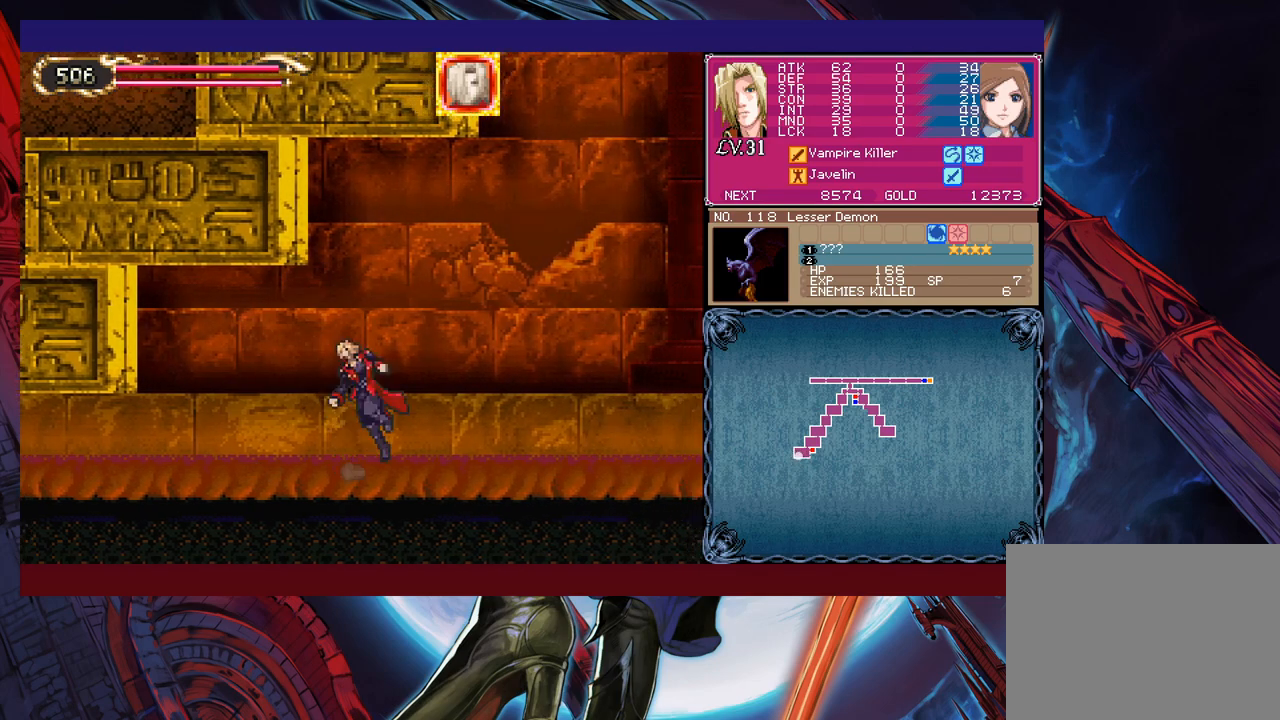
Gameplay with a controller (Xbox layout); each line is a JSON object with the inputs held at the frame after it. "events" lists button and stick changes between this image and that frame as [ms after this image, input, new state], when the widget could be followed in between. Not read: L2 R2 right_stick.
{"buttons": ["B"], "left_stick": "right", "events": [[50, "B", "up"], [117, "B", "down"], [300, "B", "up"], [350, "left_stick", "left"], [367, "Y", "down"], [417, "B", "down"], [417, "Y", "up"], [467, "left_stick", "right"]]}
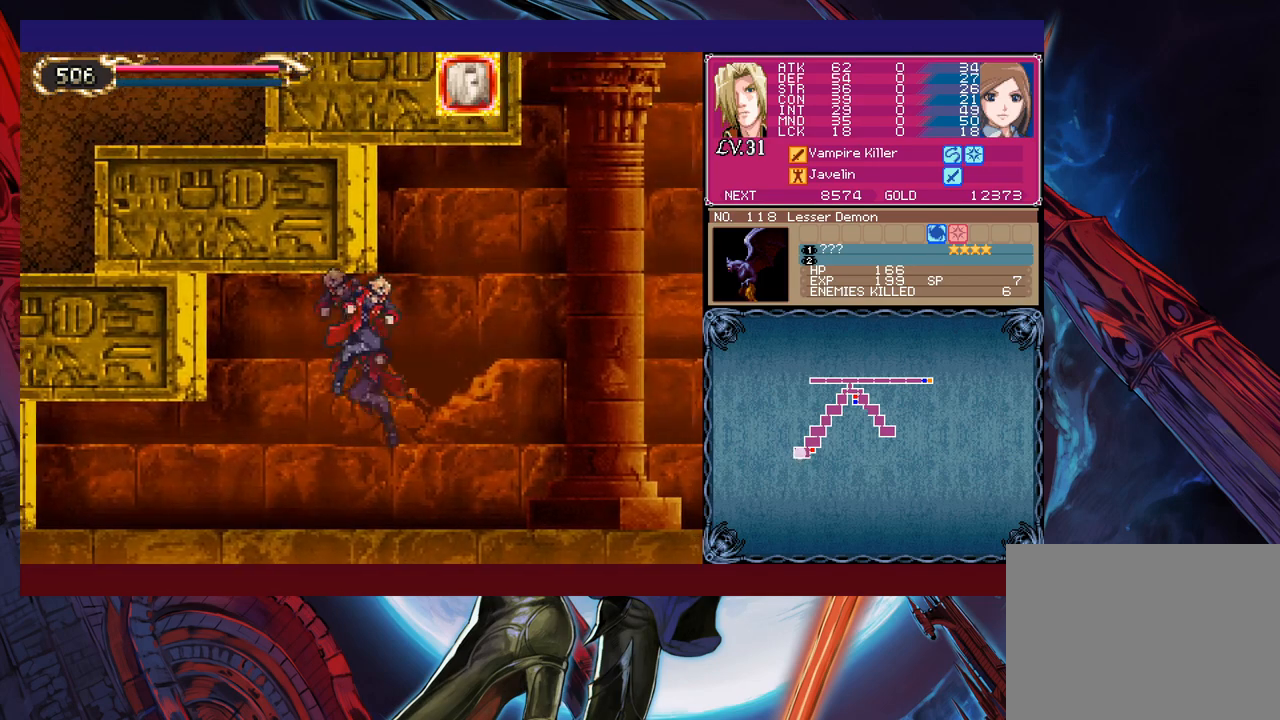
{"buttons": ["Y"], "left_stick": "left", "events": [[17, "B", "up"], [467, "Y", "down"], [467, "left_stick", "left"]]}
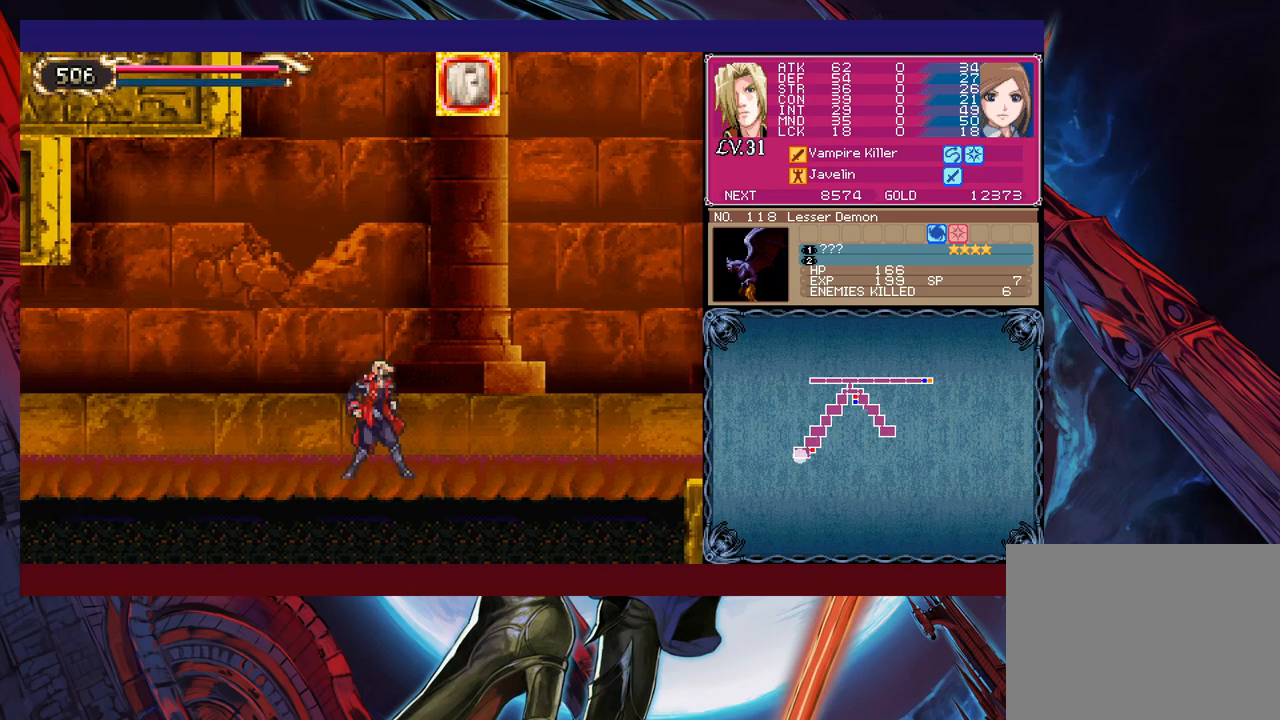
{"buttons": ["B"], "left_stick": "center", "events": [[17, "B", "down"], [17, "Y", "up"], [67, "left_stick", "center"], [117, "B", "up"], [117, "left_stick", "down-right"], [167, "B", "down"], [217, "B", "up"], [267, "B", "down"], [350, "B", "up"], [400, "left_stick", "left"], [417, "Y", "down"], [467, "B", "down"], [467, "Y", "up"], [500, "left_stick", "center"]]}
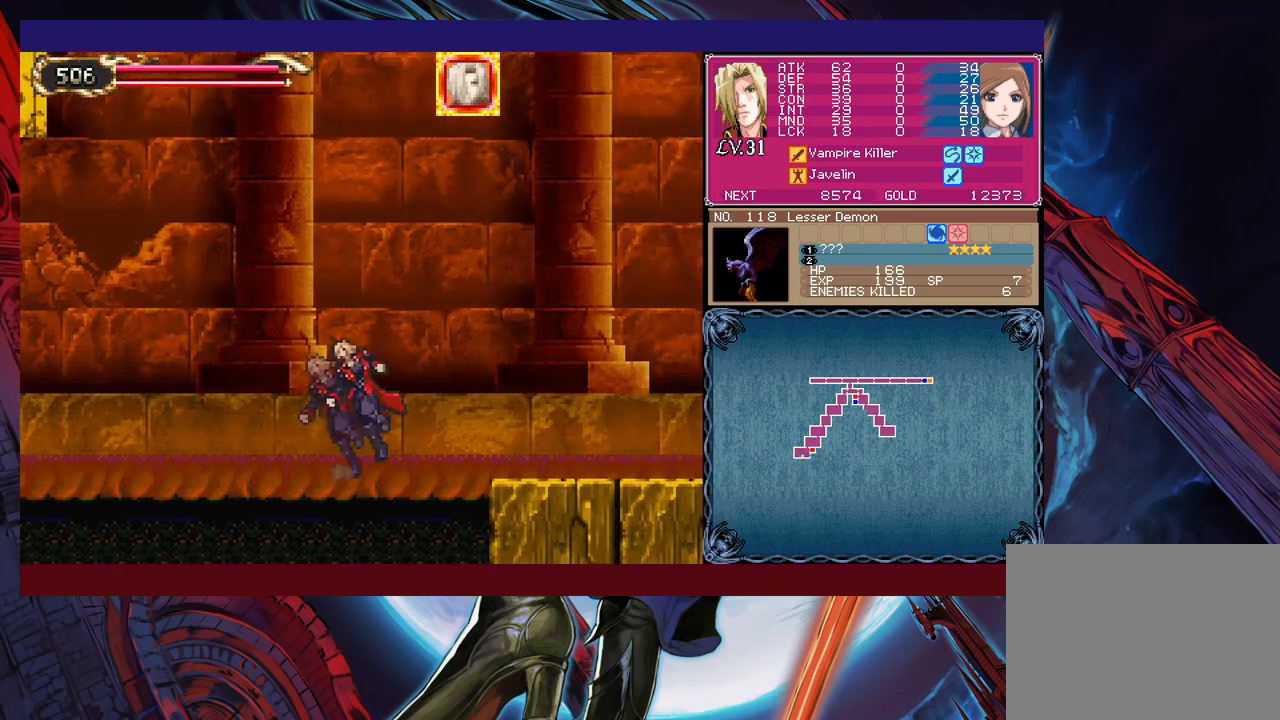
{"buttons": [], "left_stick": "right", "events": [[50, "B", "up"], [50, "left_stick", "down-right"], [117, "B", "down"], [267, "B", "up"], [350, "Y", "down"], [350, "left_stick", "left"], [417, "B", "down"], [417, "Y", "up"], [450, "left_stick", "down-right"], [500, "B", "up"], [500, "left_stick", "right"]]}
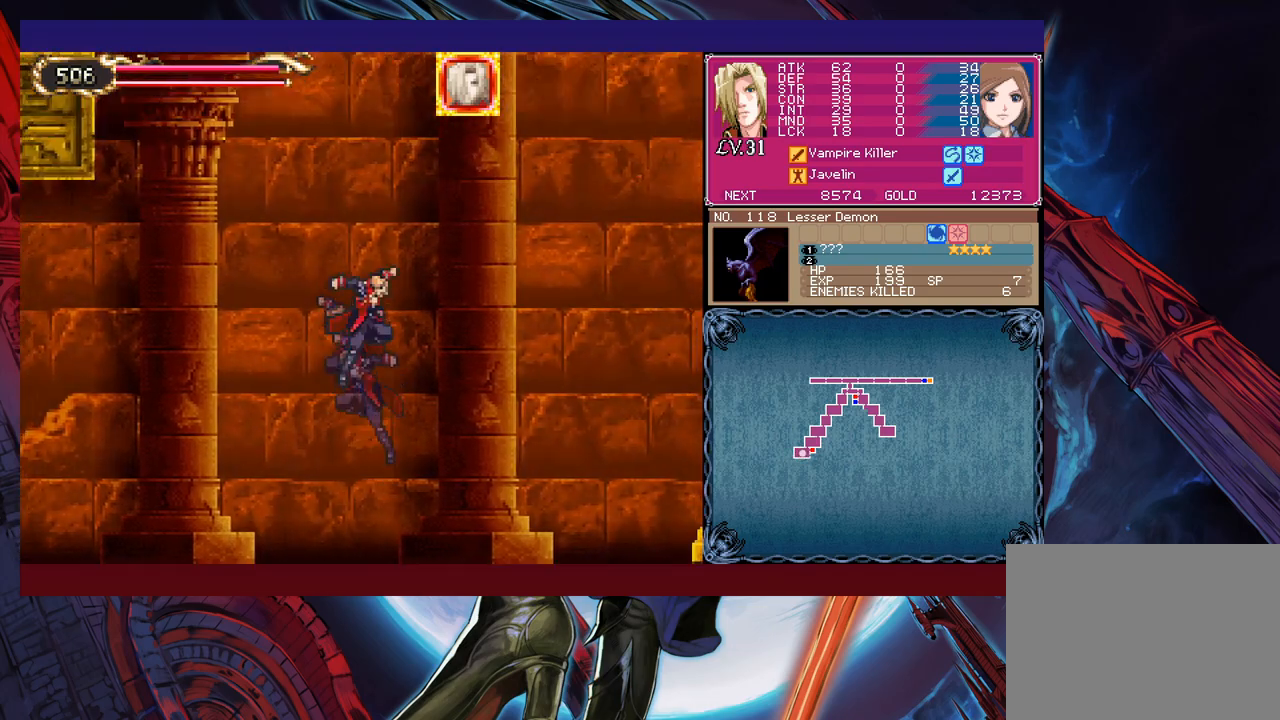
{"buttons": [], "left_stick": "right", "events": []}
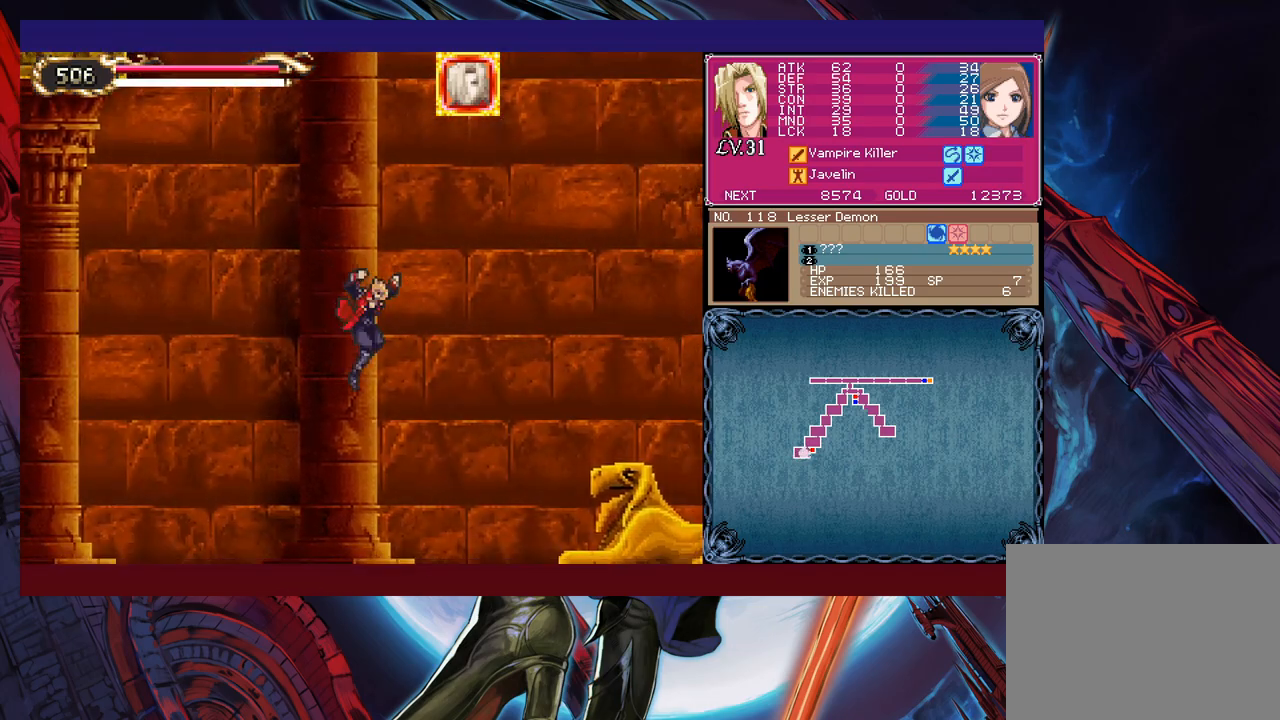
{"buttons": [], "left_stick": "up-right", "events": [[17, "B", "down"], [17, "Y", "down"], [17, "left_stick", "up-right"], [117, "B", "up"], [117, "Y", "up"]]}
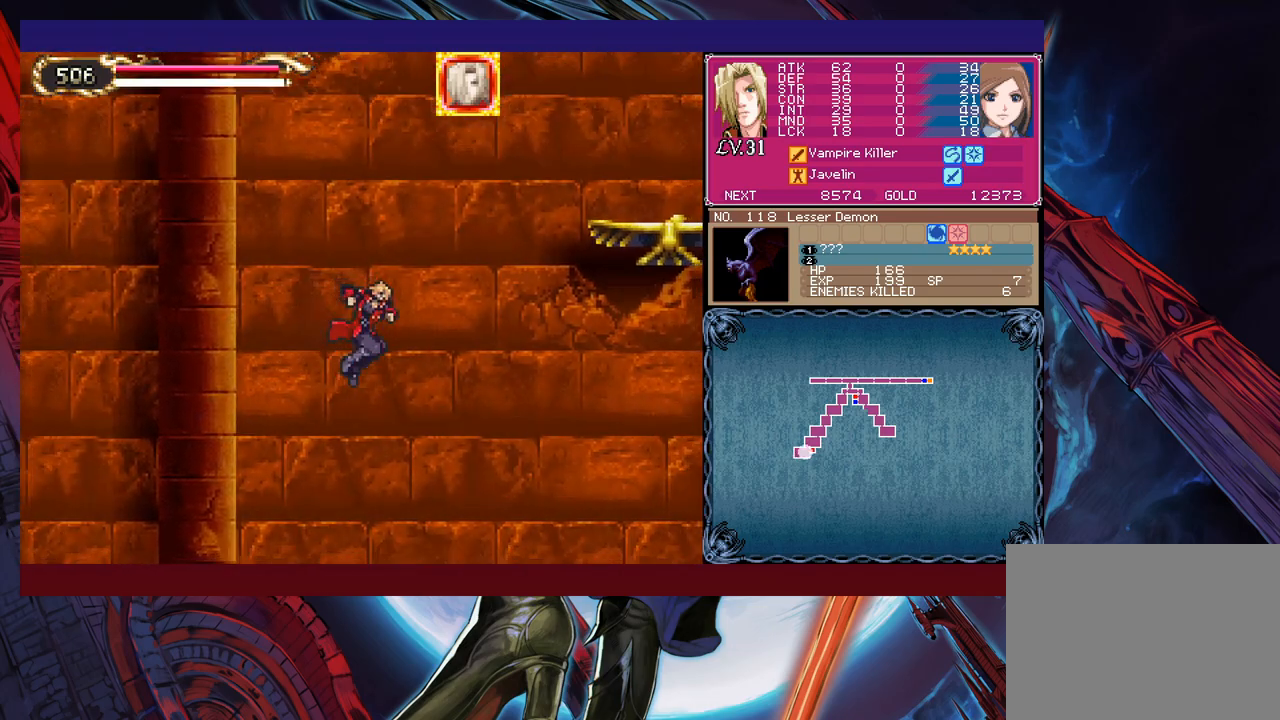
{"buttons": [], "left_stick": "up-right", "events": [[250, "B", "down"], [250, "Y", "down"], [367, "B", "up"], [367, "Y", "up"]]}
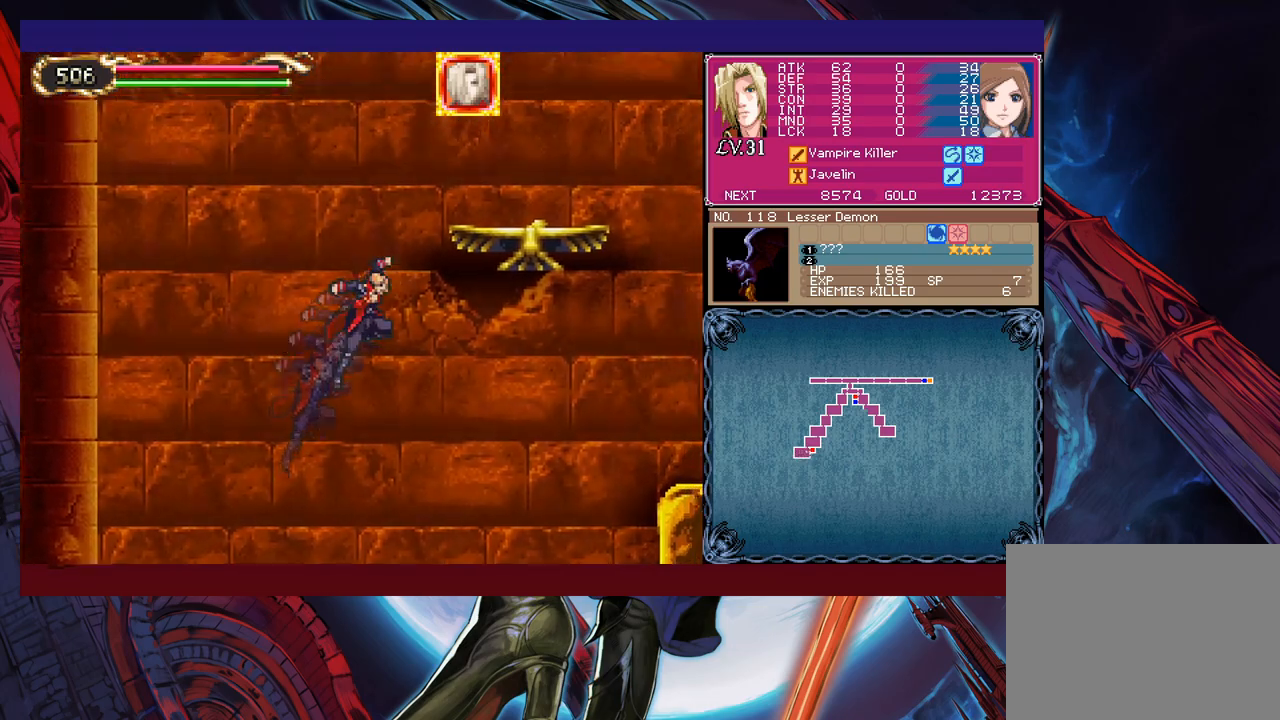
{"buttons": [], "left_stick": "up-right", "events": []}
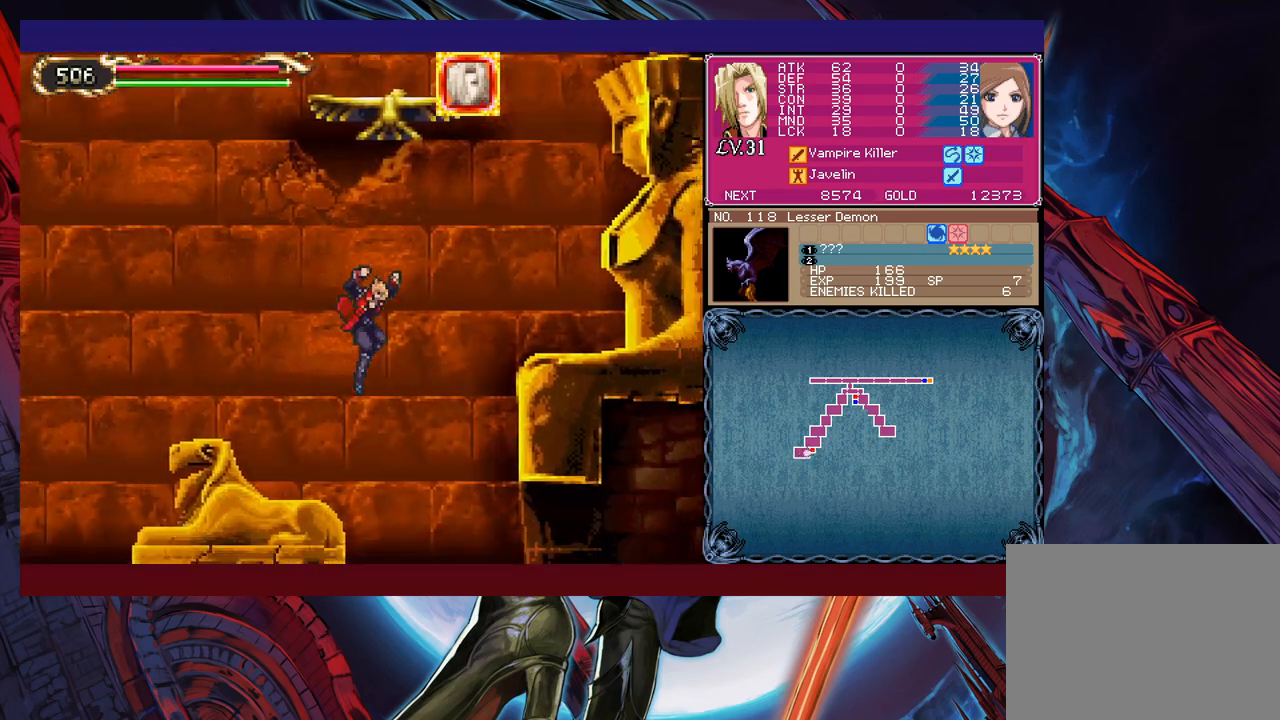
{"buttons": [], "left_stick": "up-right", "events": []}
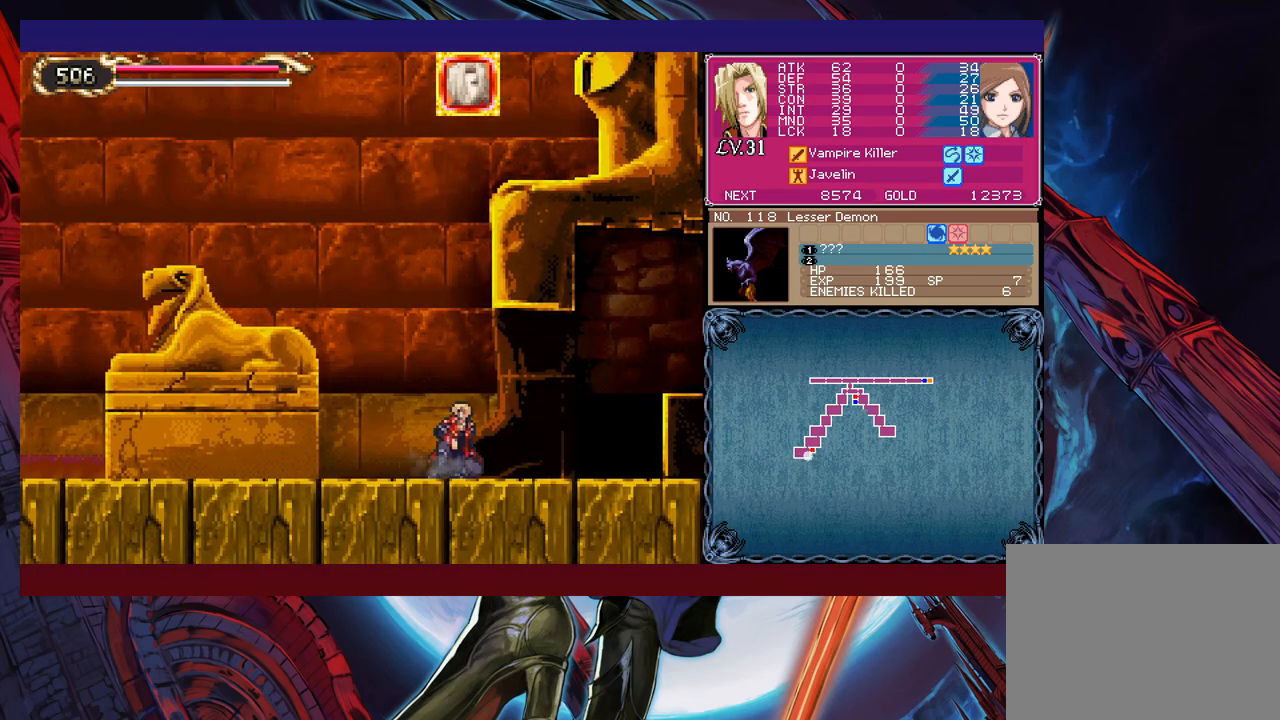
{"buttons": [], "left_stick": "up-left", "events": [[467, "left_stick", "up-left"]]}
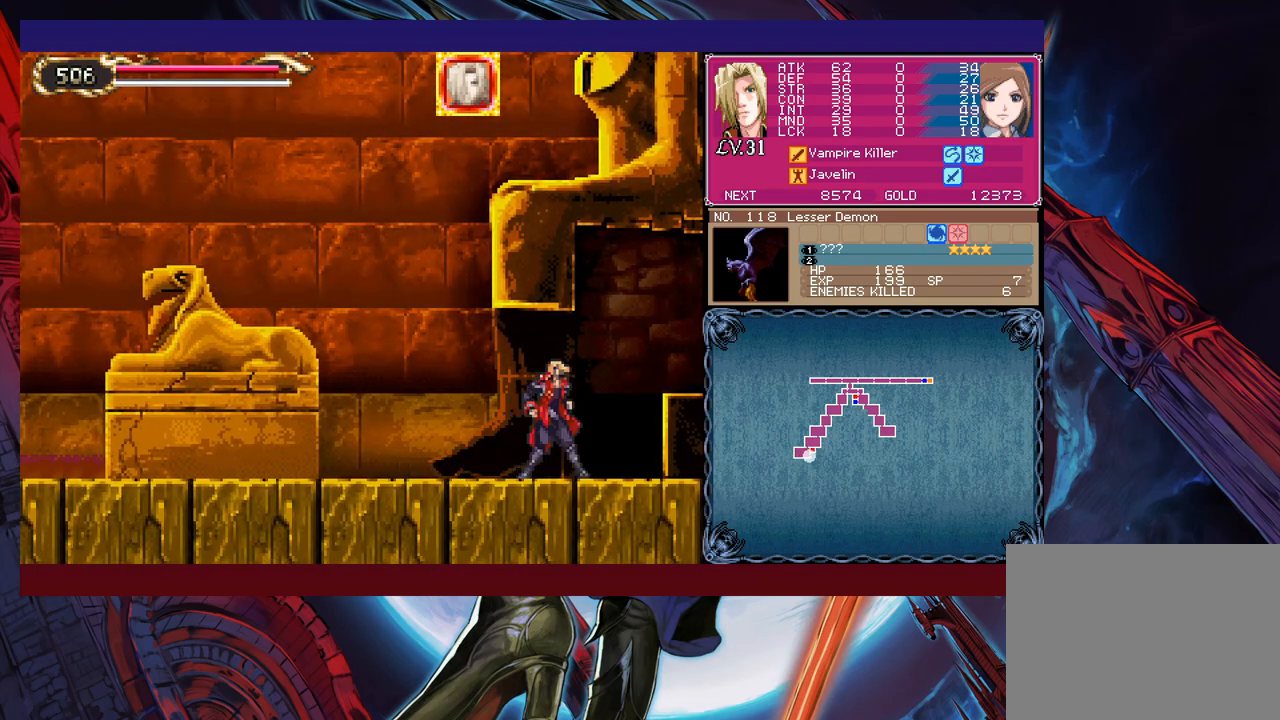
{"buttons": ["B"], "left_stick": "down-right", "events": [[17, "Y", "down"], [100, "left_stick", "right"], [117, "Y", "up"], [167, "B", "down"], [267, "B", "up"], [317, "B", "down"], [317, "left_stick", "down-right"], [417, "B", "up"], [467, "B", "down"]]}
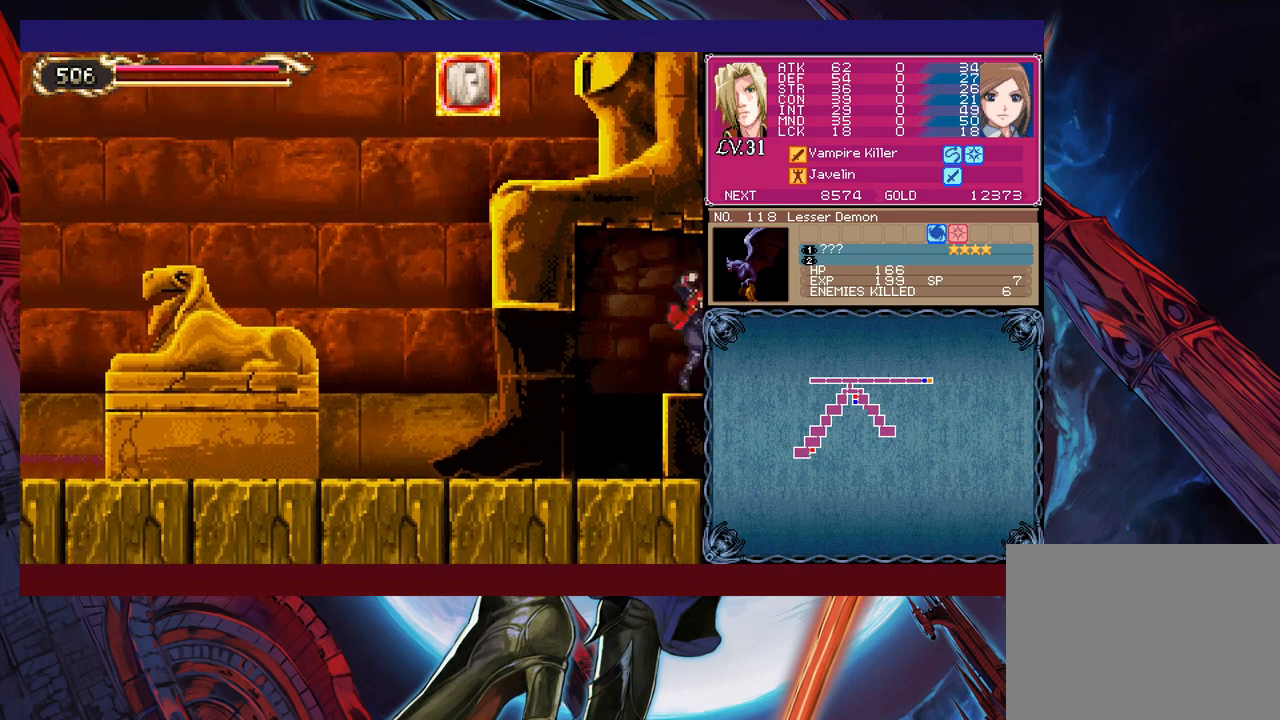
{"buttons": ["Y"], "left_stick": "left", "events": [[17, "B", "up"], [17, "left_stick", "right"], [450, "Y", "down"], [450, "left_stick", "left"]]}
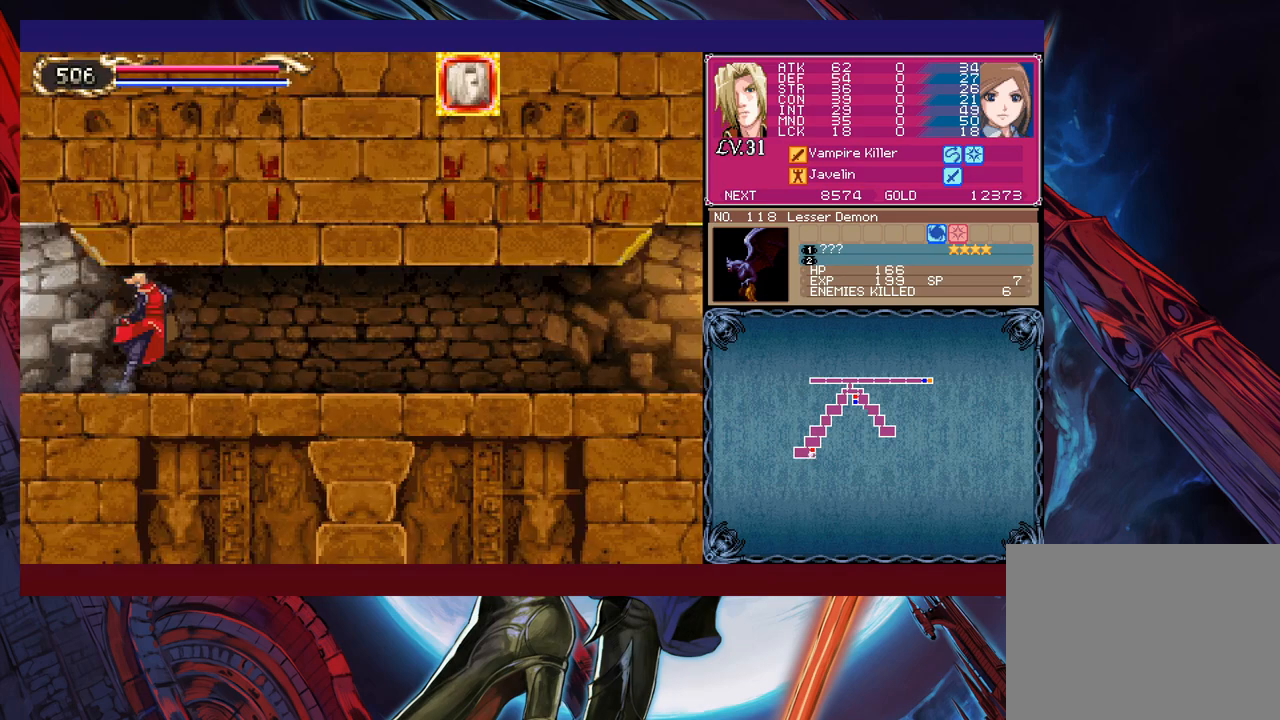
{"buttons": ["Y"], "left_stick": "left", "events": [[17, "Y", "up"], [50, "left_stick", "right"], [117, "B", "down"], [200, "B", "up"], [467, "left_stick", "left"], [500, "Y", "down"]]}
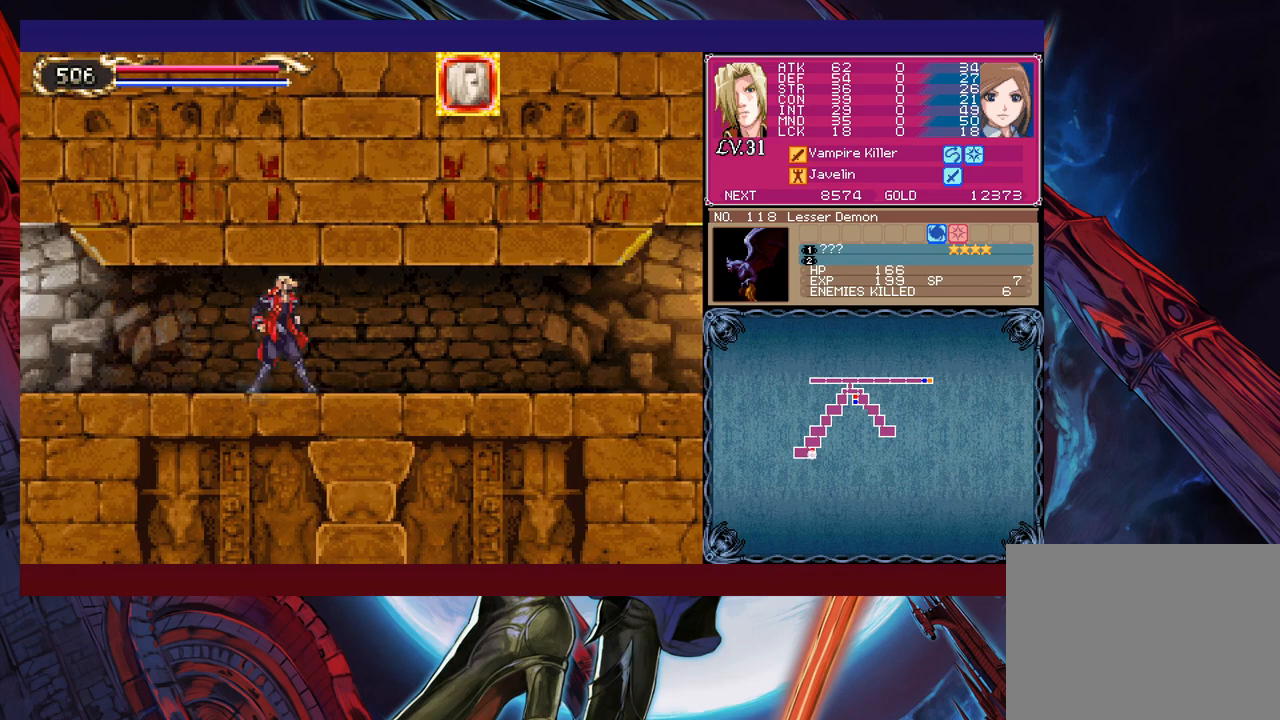
{"buttons": ["Y"], "left_stick": "left", "events": [[17, "Y", "up"], [50, "B", "down"], [67, "left_stick", "right"], [100, "B", "up"], [217, "Y", "down"], [267, "left_stick", "left"], [300, "B", "down"], [300, "Y", "up"], [317, "B", "up"], [350, "left_stick", "right"], [500, "Y", "down"], [500, "left_stick", "left"]]}
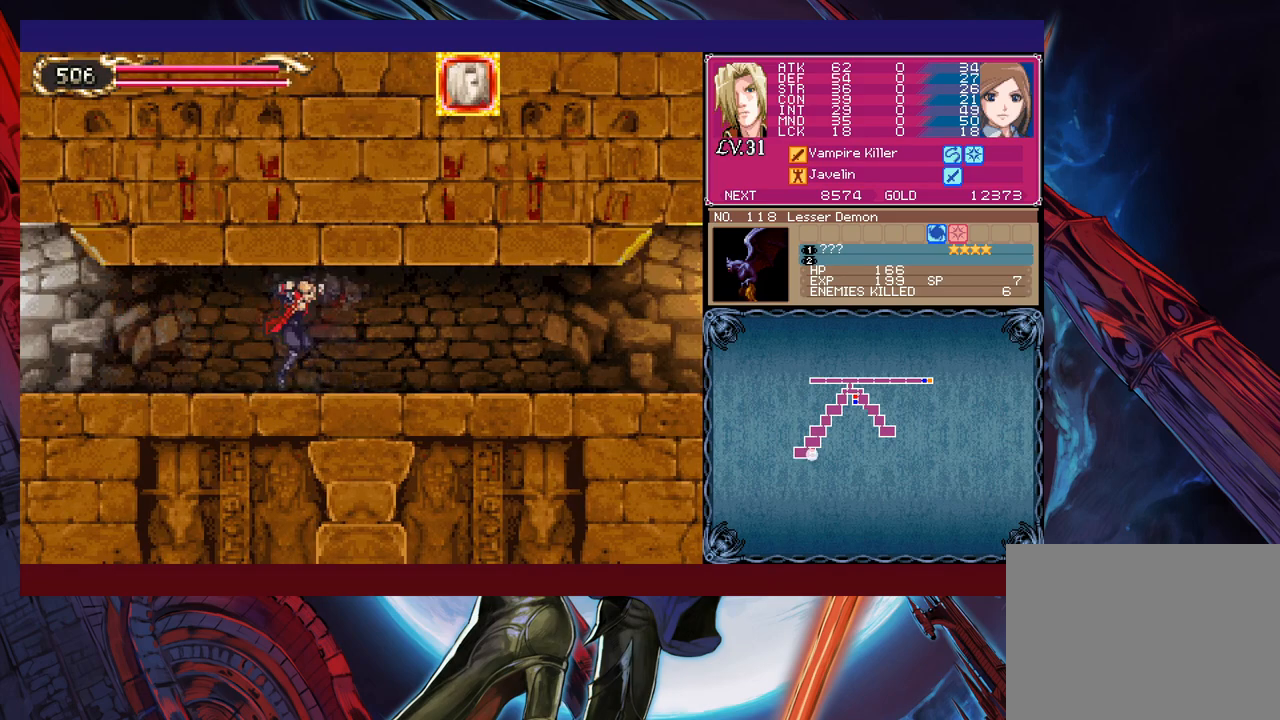
{"buttons": ["Y"], "left_stick": "left", "events": [[17, "B", "down"], [17, "Y", "up"], [67, "B", "up"], [67, "left_stick", "right"], [250, "Y", "down"], [267, "left_stick", "left"], [300, "B", "down"], [300, "Y", "up"], [317, "B", "up"], [350, "left_stick", "right"], [467, "Y", "down"], [467, "left_stick", "left"]]}
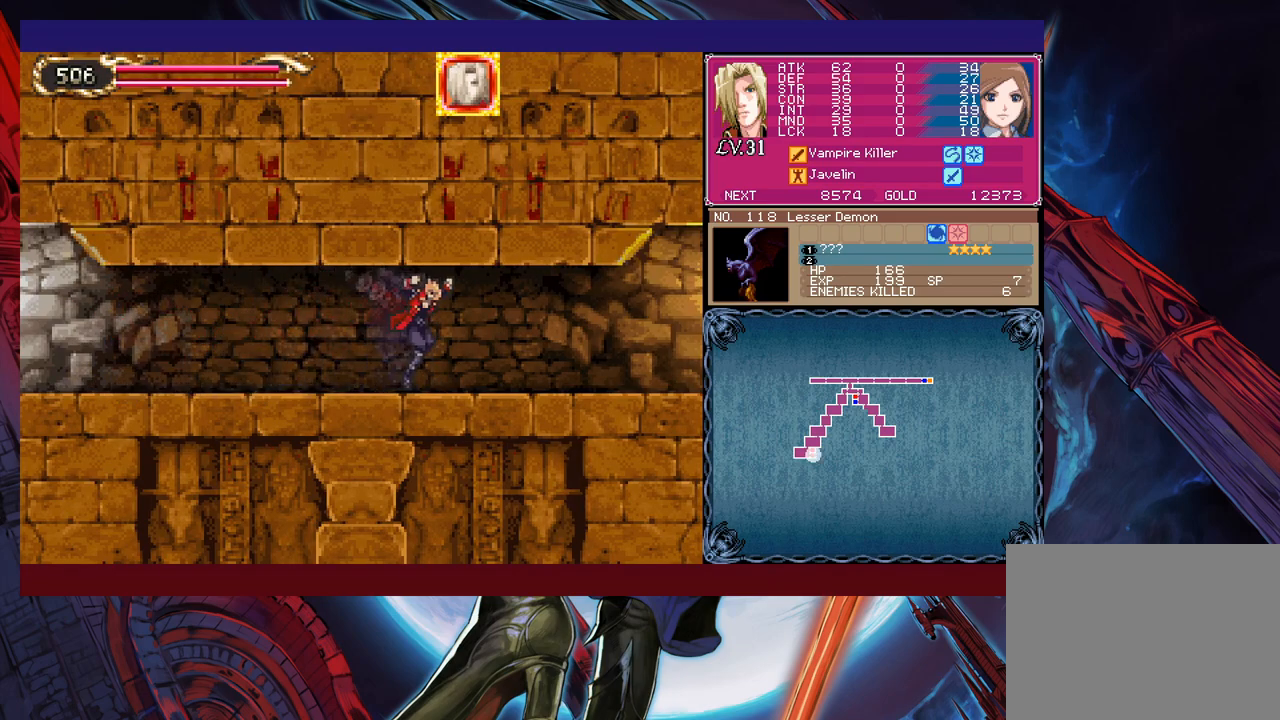
{"buttons": ["Y"], "left_stick": "left", "events": [[50, "B", "down"], [50, "Y", "up"], [67, "B", "up"], [67, "left_stick", "right"], [217, "left_stick", "left"], [250, "Y", "down"], [267, "B", "down"], [267, "Y", "up"], [317, "B", "up"], [350, "left_stick", "right"], [467, "Y", "down"], [467, "left_stick", "left"]]}
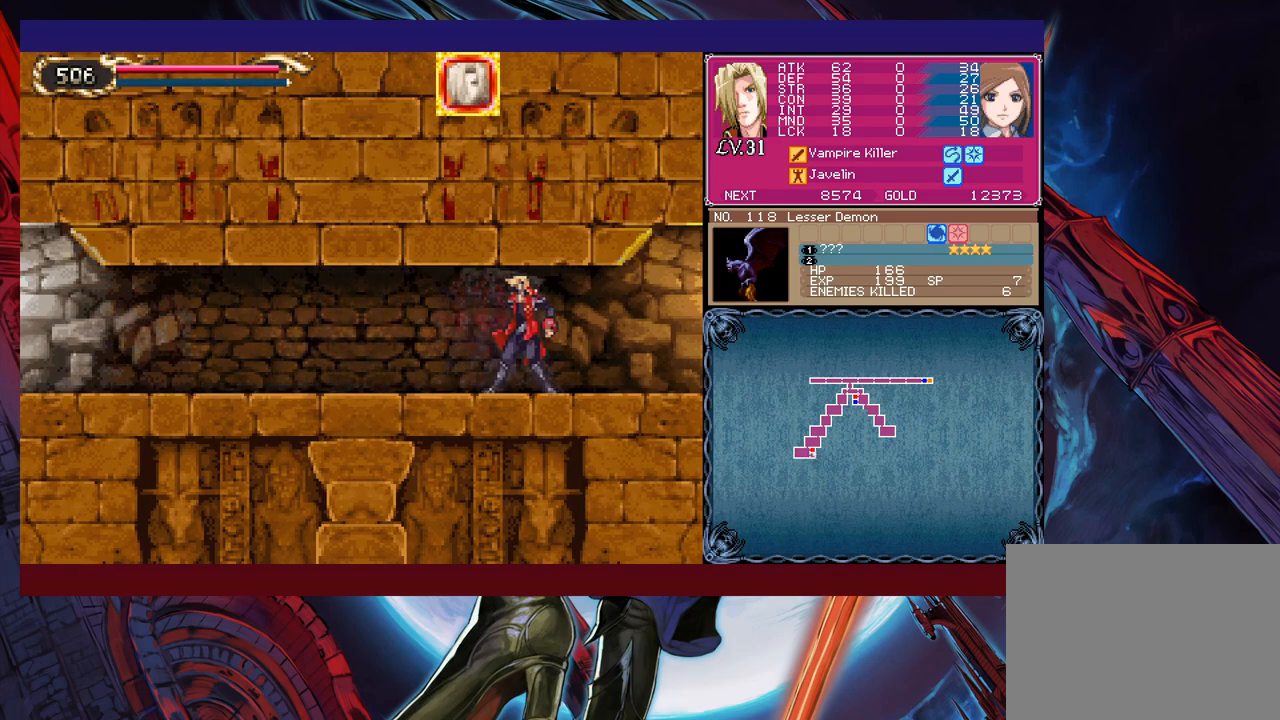
{"buttons": [], "left_stick": "center", "events": [[17, "B", "down"], [17, "Y", "up"], [67, "B", "up"], [100, "left_stick", "right"], [250, "Y", "down"], [250, "left_stick", "left"], [300, "B", "down"], [300, "Y", "up"], [317, "B", "up"], [367, "left_stick", "right"], [500, "left_stick", "center"]]}
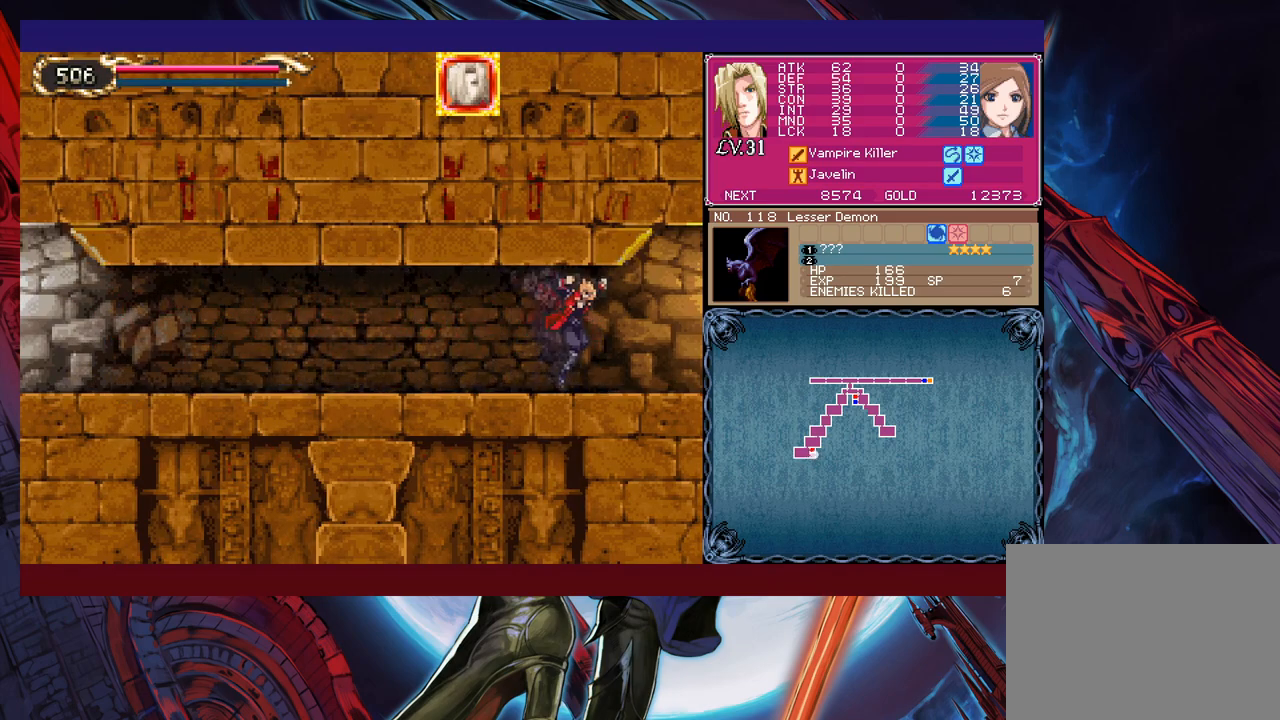
{"buttons": [], "left_stick": "right", "events": [[17, "Y", "down"], [17, "left_stick", "left"], [67, "B", "down"], [67, "Y", "up"], [117, "B", "up"], [117, "left_stick", "right"], [267, "Y", "down"], [267, "left_stick", "left"], [350, "B", "down"], [350, "Y", "up"], [367, "B", "up"], [367, "left_stick", "right"]]}
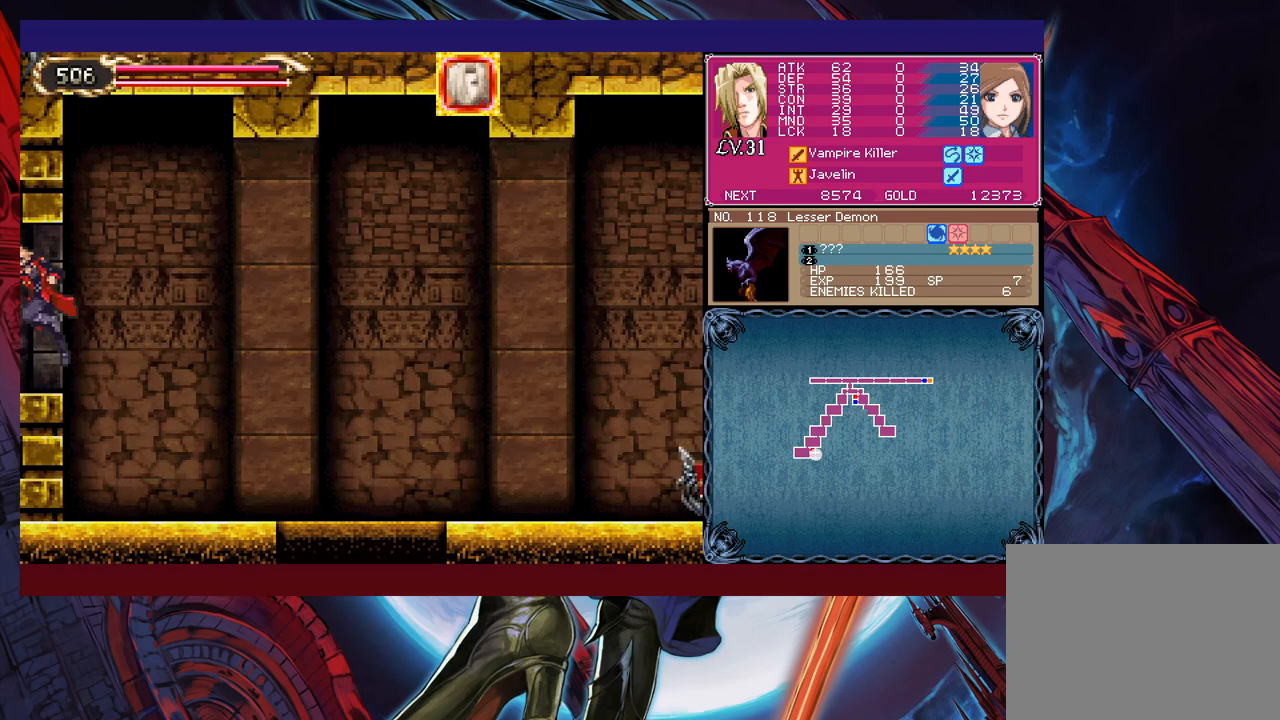
{"buttons": [], "left_stick": "up-right", "events": [[467, "left_stick", "up-right"]]}
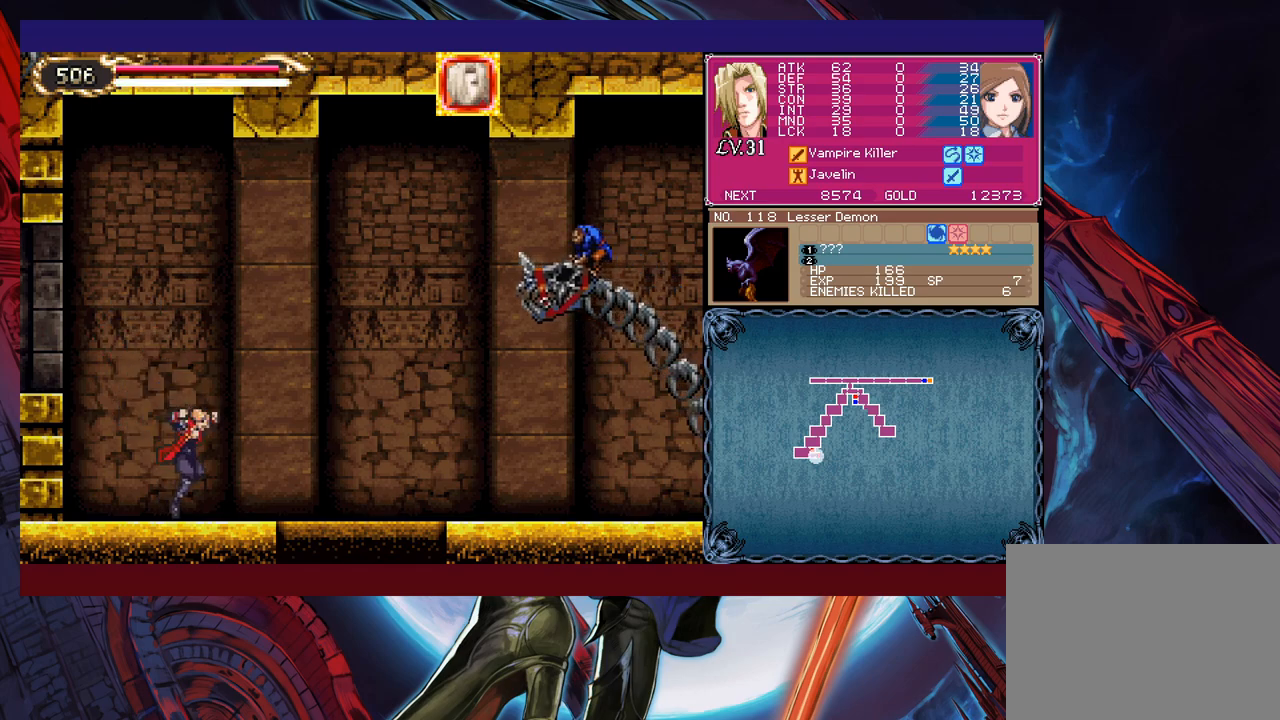
{"buttons": [], "left_stick": "center", "events": [[50, "X", "down"], [167, "X", "up"], [267, "left_stick", "center"], [467, "X", "down"], [500, "X", "up"]]}
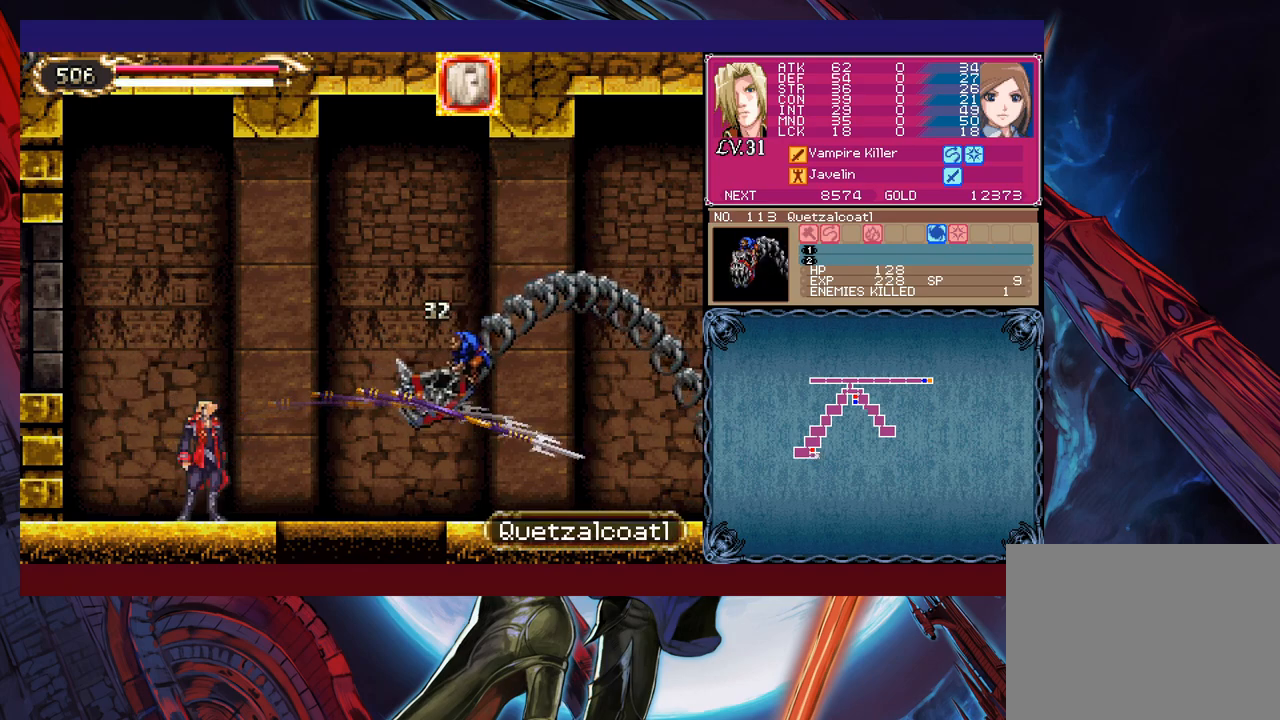
{"buttons": [], "left_stick": "center", "events": [[100, "X", "down"], [150, "X", "up"], [217, "X", "down"], [267, "X", "up"], [317, "X", "down"], [467, "X", "up"]]}
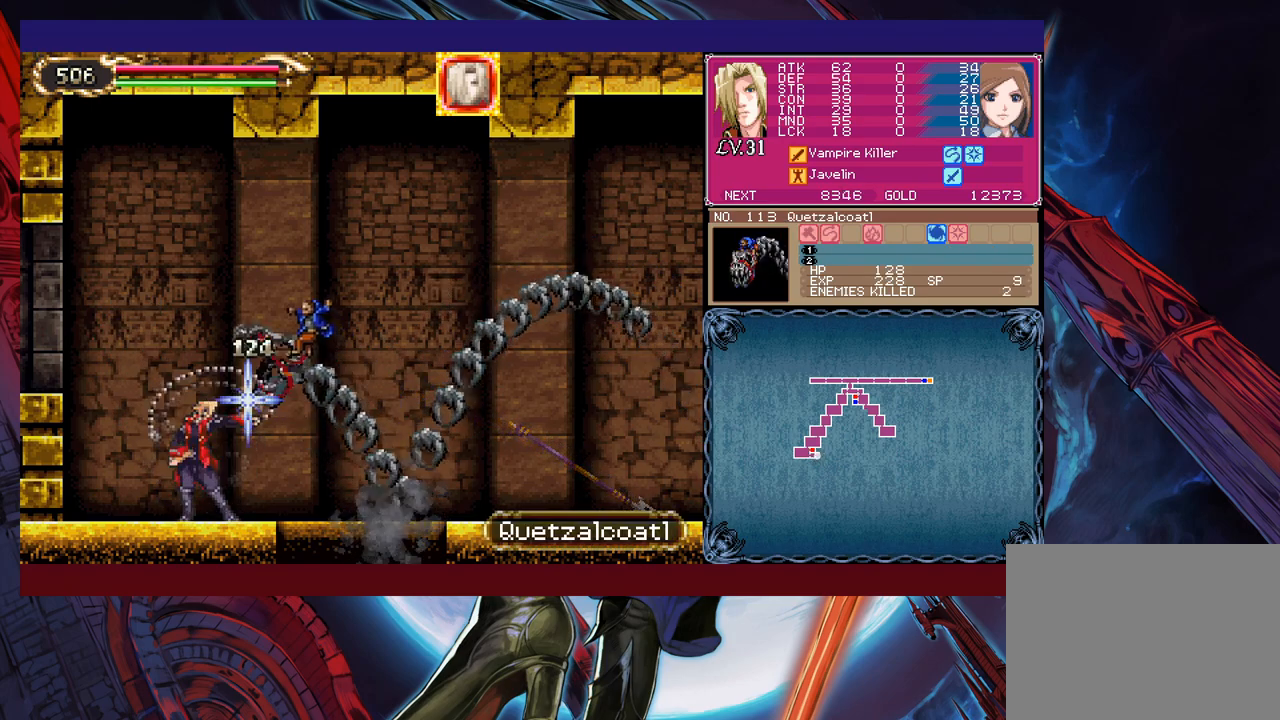
{"buttons": [], "left_stick": "right", "events": [[267, "left_stick", "right"]]}
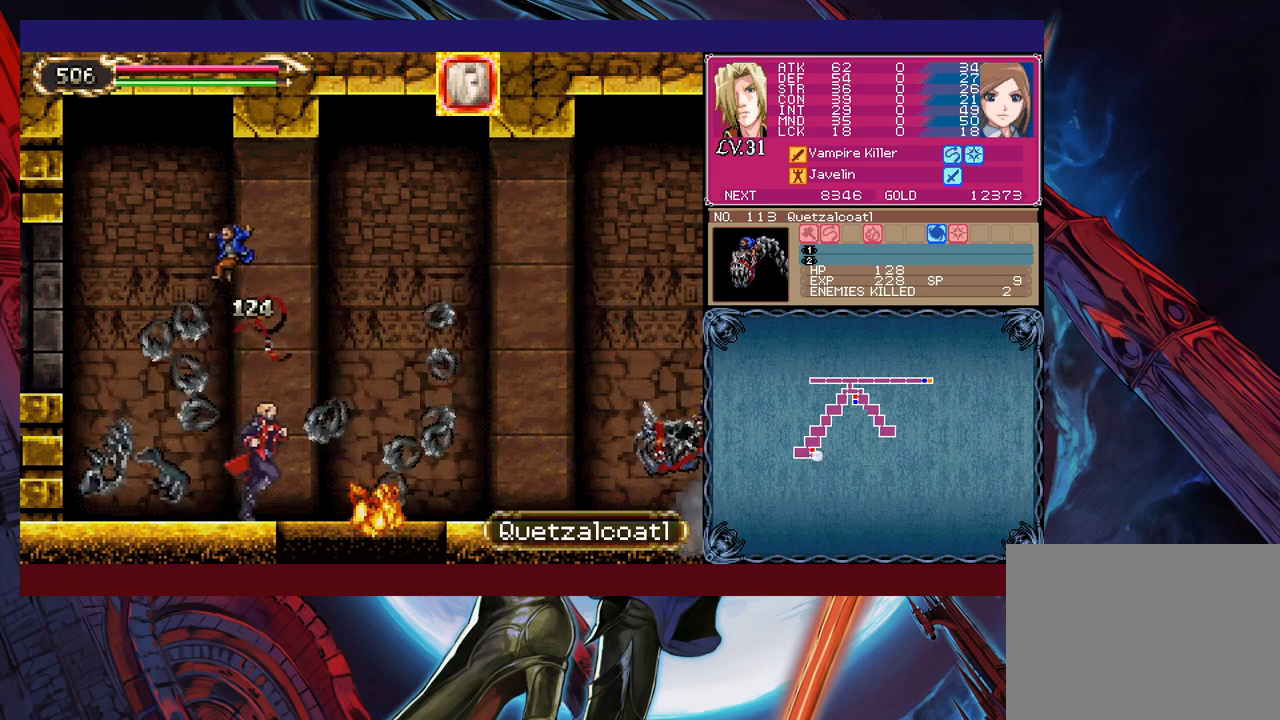
{"buttons": [], "left_stick": "center", "events": [[317, "left_stick", "center"]]}
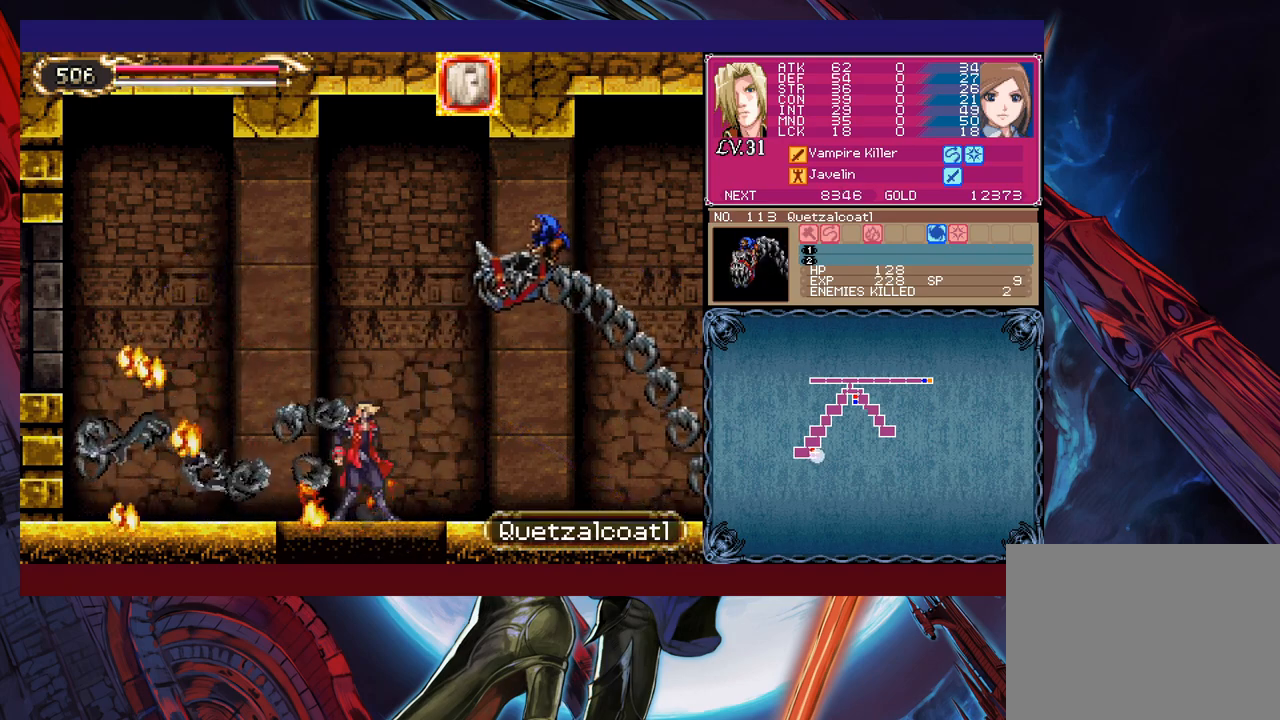
{"buttons": ["X"], "left_stick": "center", "events": [[67, "left_stick", "up"], [167, "X", "down"], [267, "X", "up"], [267, "Y", "down"], [267, "left_stick", "center"], [367, "Y", "up"], [450, "X", "down"]]}
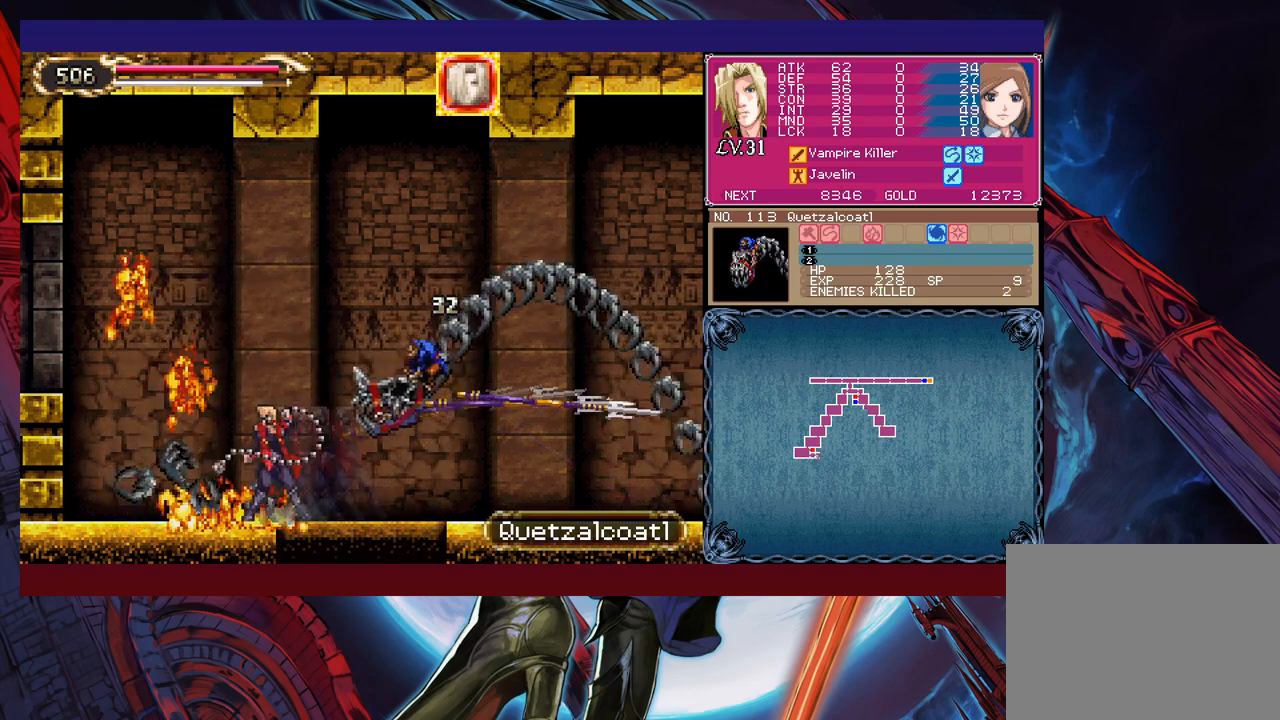
{"buttons": [], "left_stick": "center", "events": [[450, "X", "up"]]}
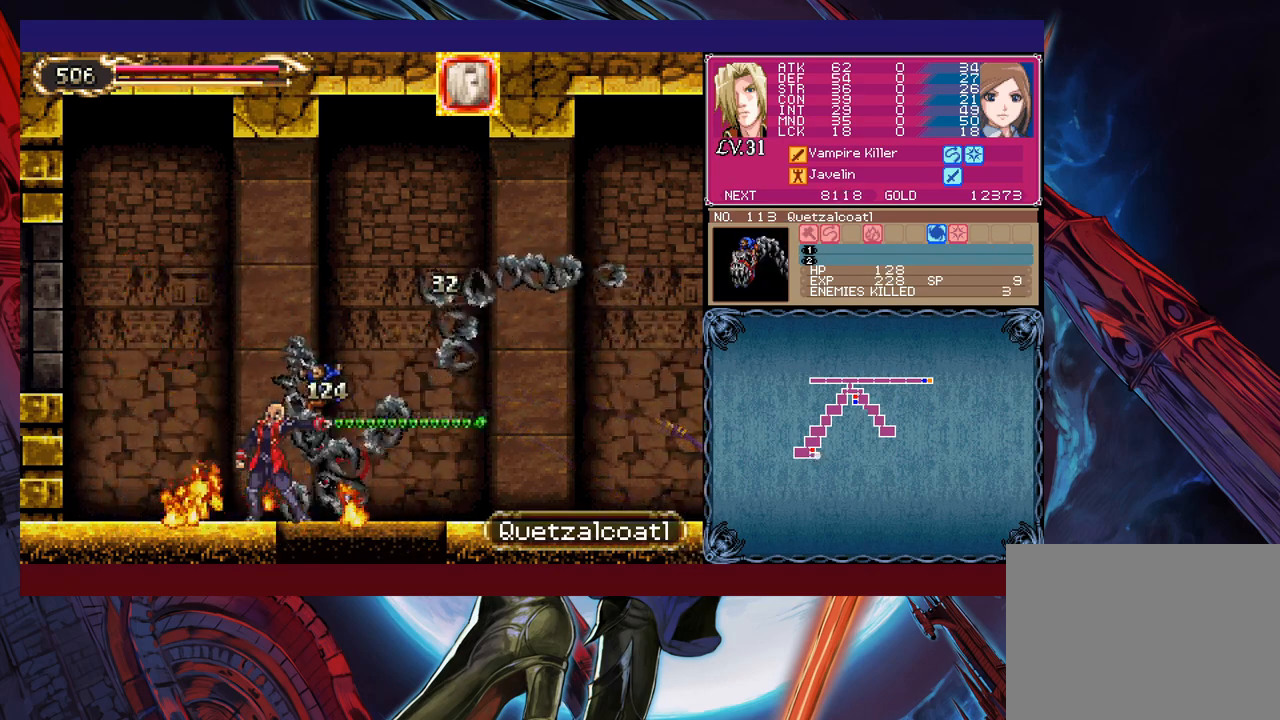
{"buttons": [], "left_stick": "center", "events": [[17, "left_stick", "right"], [300, "left_stick", "down-right"], [317, "B", "down"], [450, "B", "up"], [450, "left_stick", "center"]]}
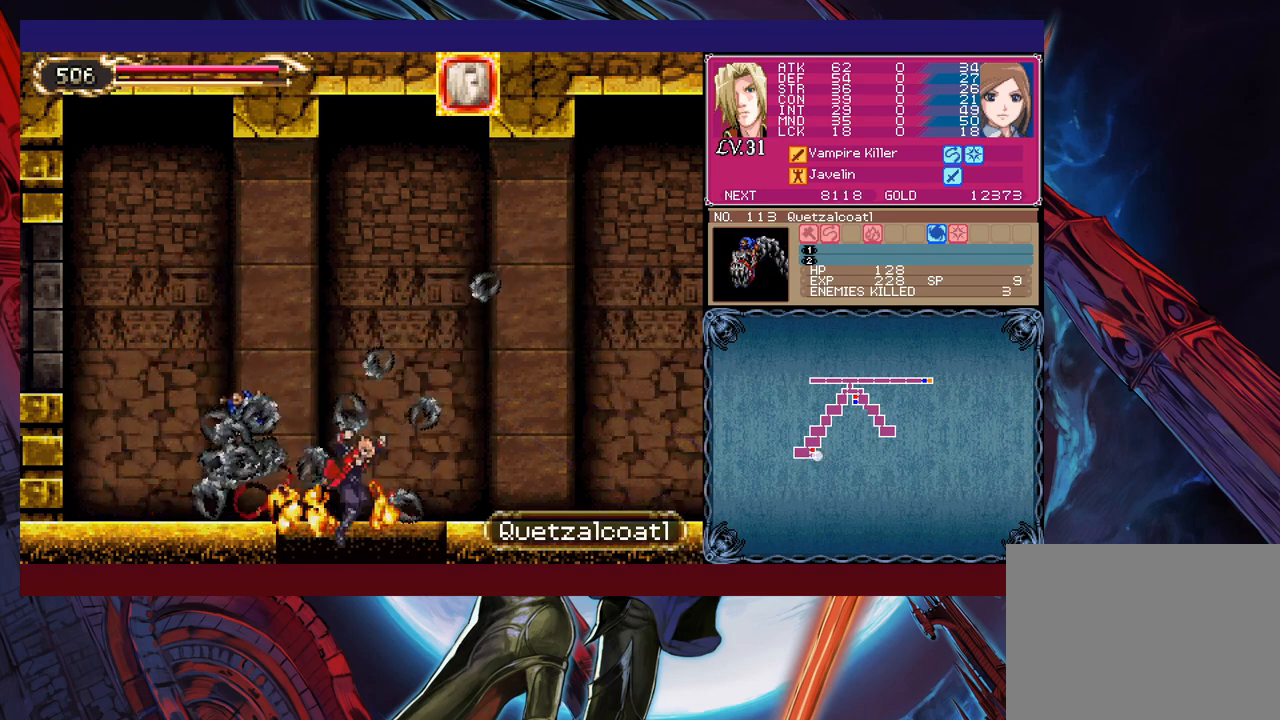
{"buttons": [], "left_stick": "center", "events": [[317, "left_stick", "down"], [400, "B", "down"], [500, "B", "up"], [500, "left_stick", "center"]]}
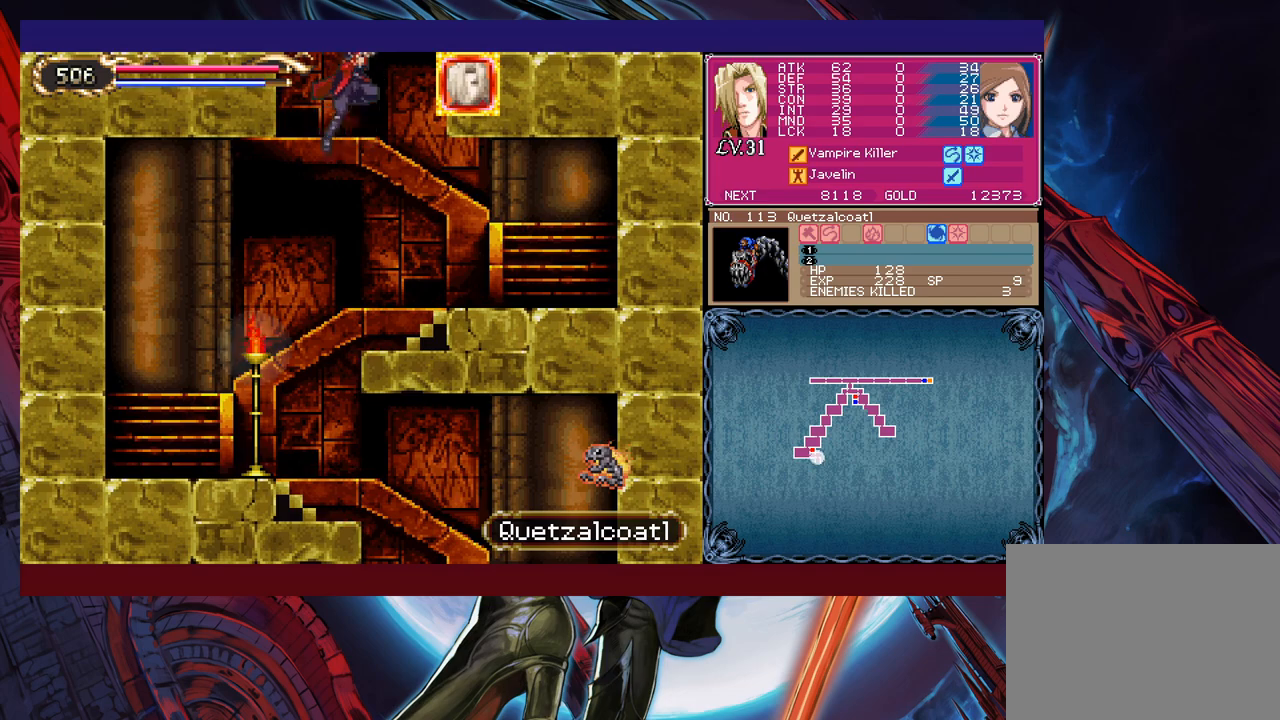
{"buttons": [], "left_stick": "right", "events": [[100, "left_stick", "left"], [217, "left_stick", "center"], [450, "left_stick", "right"]]}
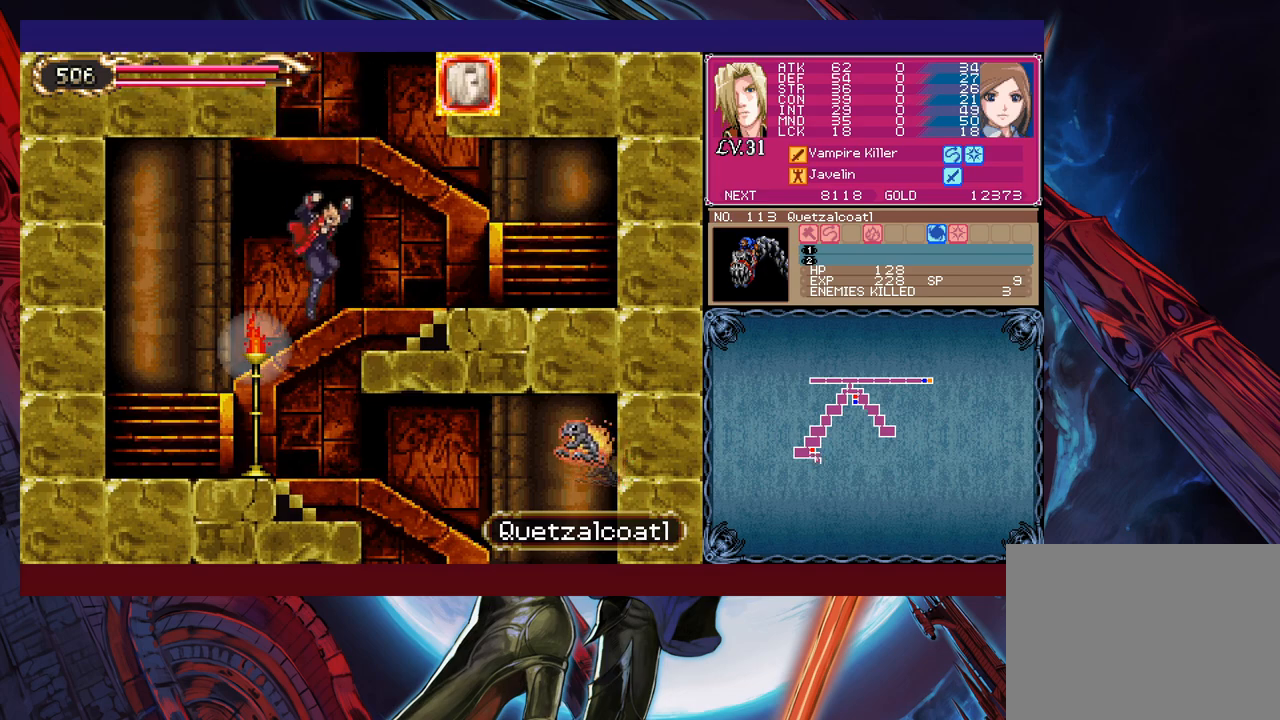
{"buttons": [], "left_stick": "down", "events": [[67, "left_stick", "down"], [200, "B", "down"], [300, "B", "up"], [350, "left_stick", "down-left"], [467, "left_stick", "down"]]}
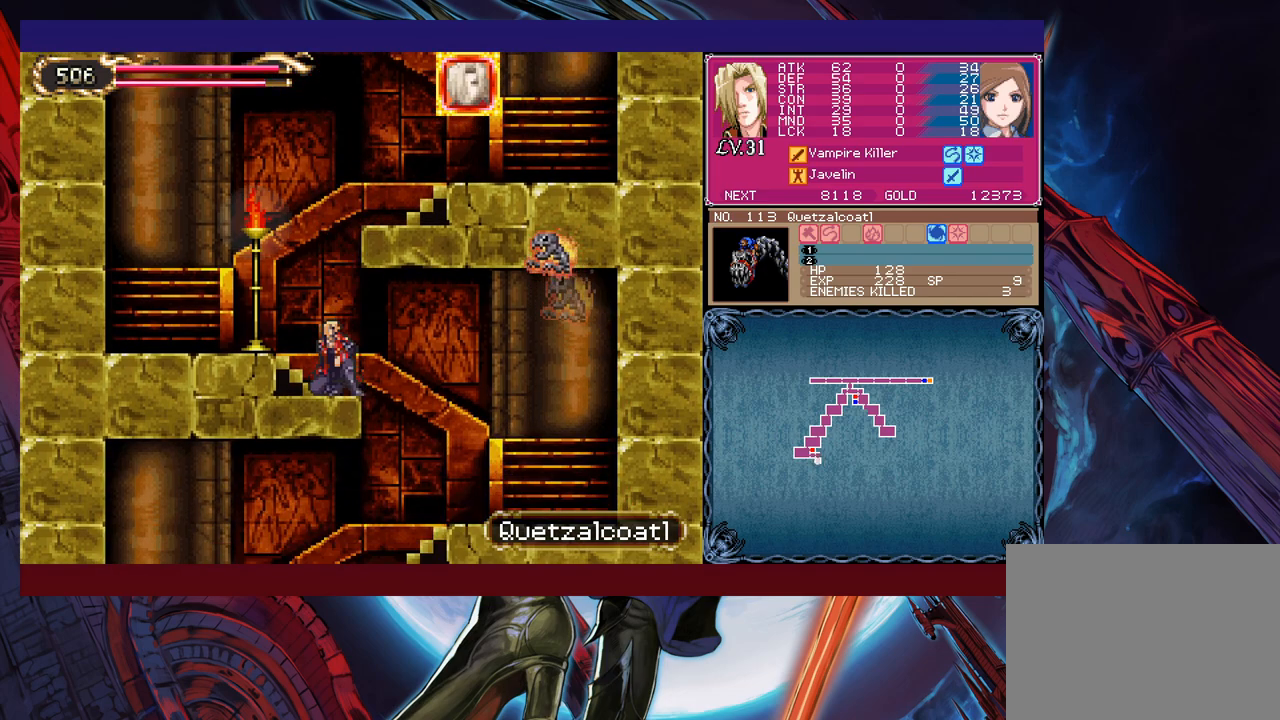
{"buttons": [], "left_stick": "down-right", "events": [[167, "B", "down"], [267, "B", "up"], [267, "left_stick", "down-right"]]}